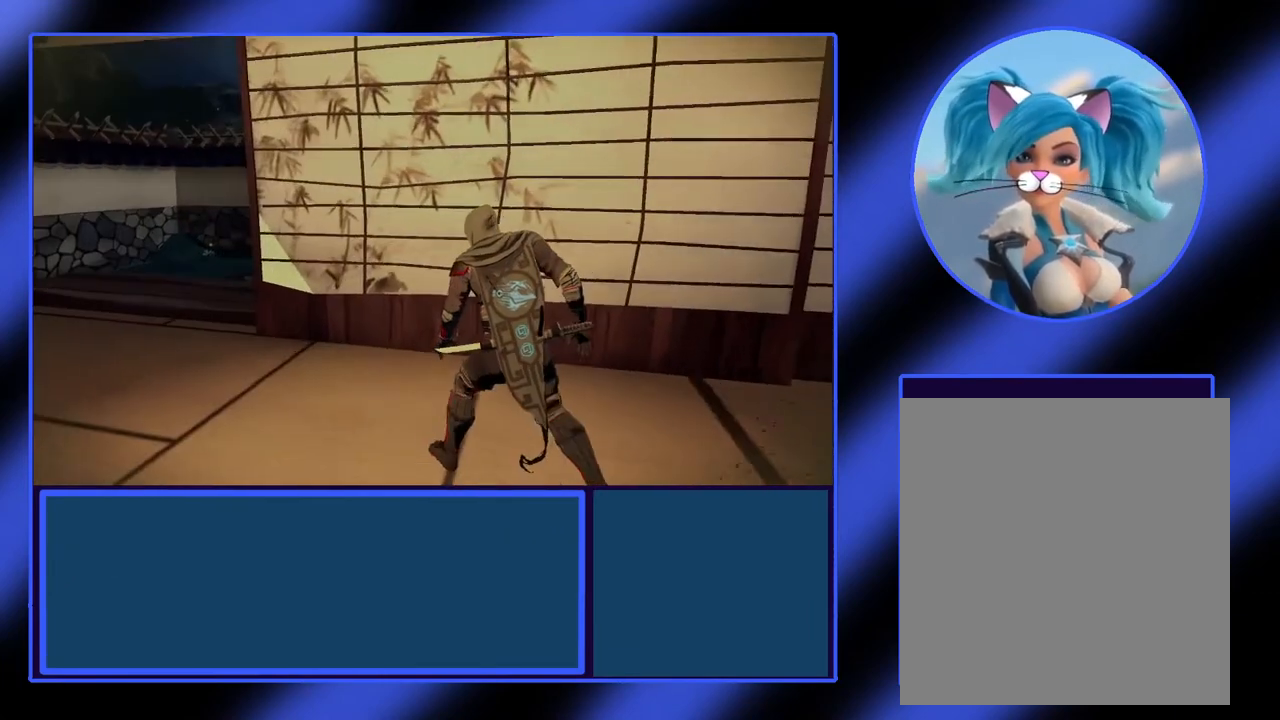
Gameplay with a controller (Xbox layout); each line is a JSON object with the inputs held at the frame after it. "events" lists button and stick changes between this image and that frame as [ms after this image, input, new state], when the widget could be followed in between. Not read: L3 R3 TOUCHPAD other_buttons right_stick.
{"buttons": [], "left_stick": "up-left", "events": []}
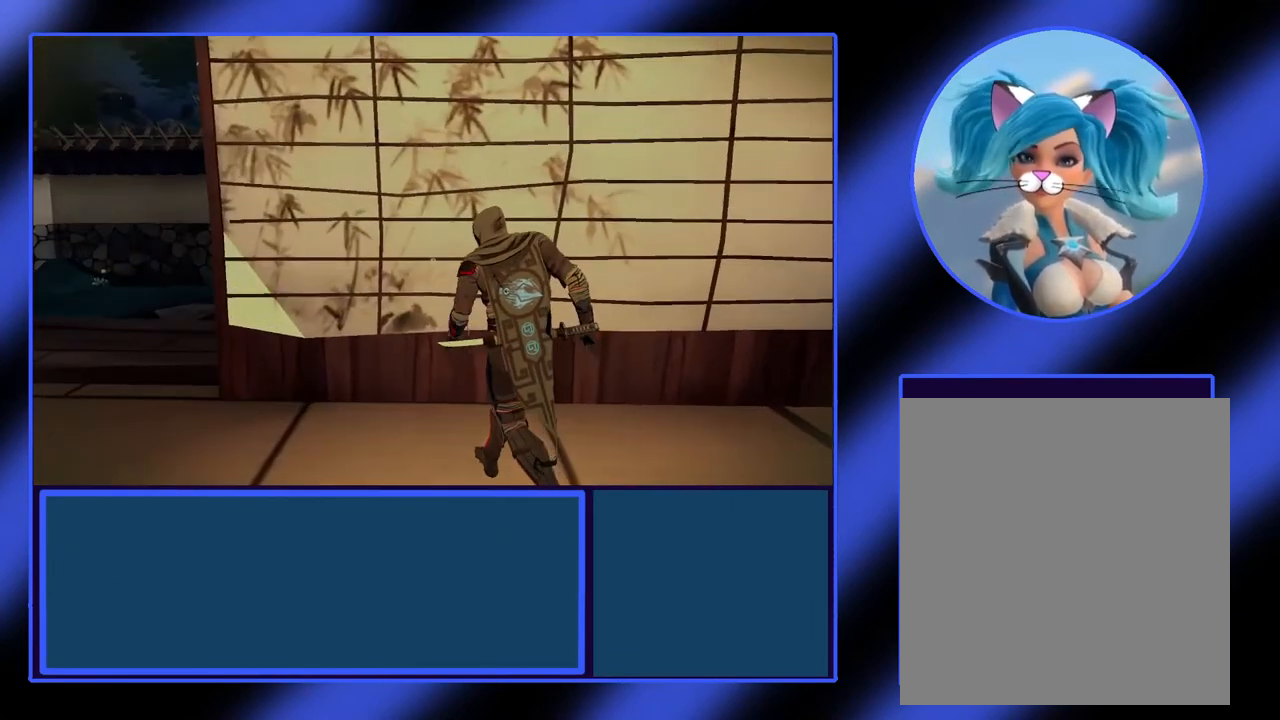
{"buttons": [], "left_stick": "up-left", "events": []}
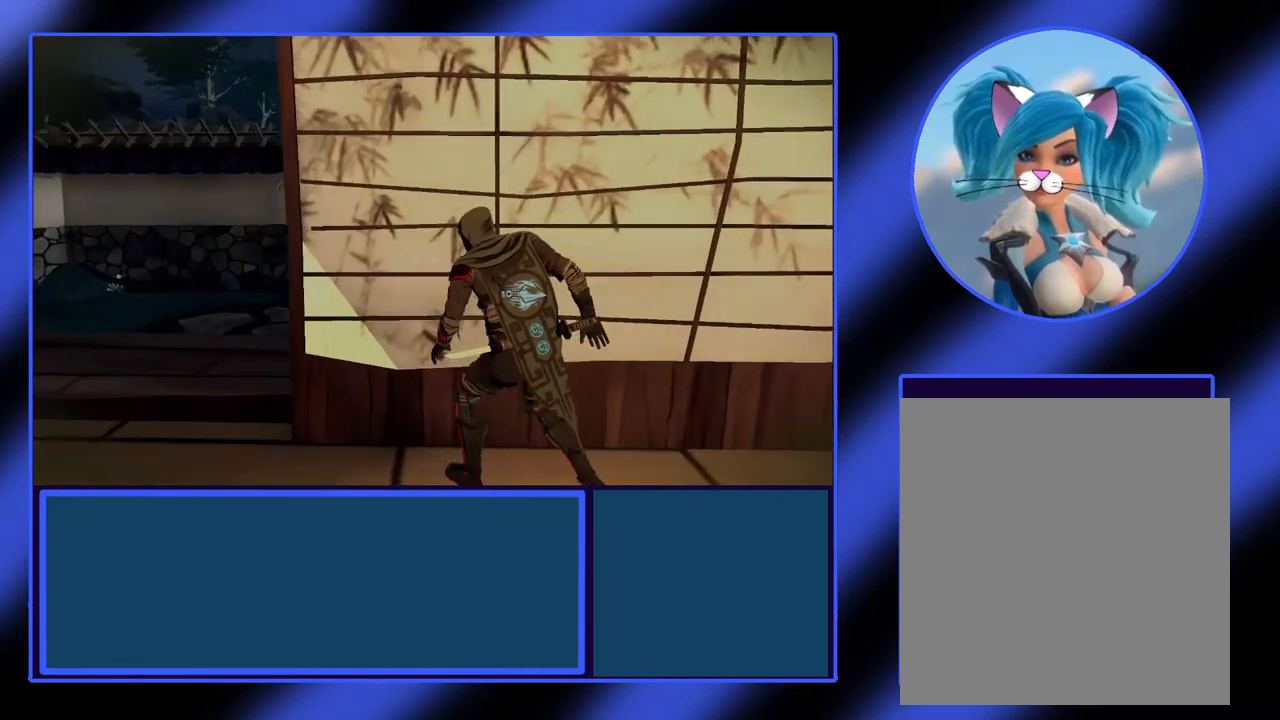
{"buttons": [], "left_stick": "up-left", "events": []}
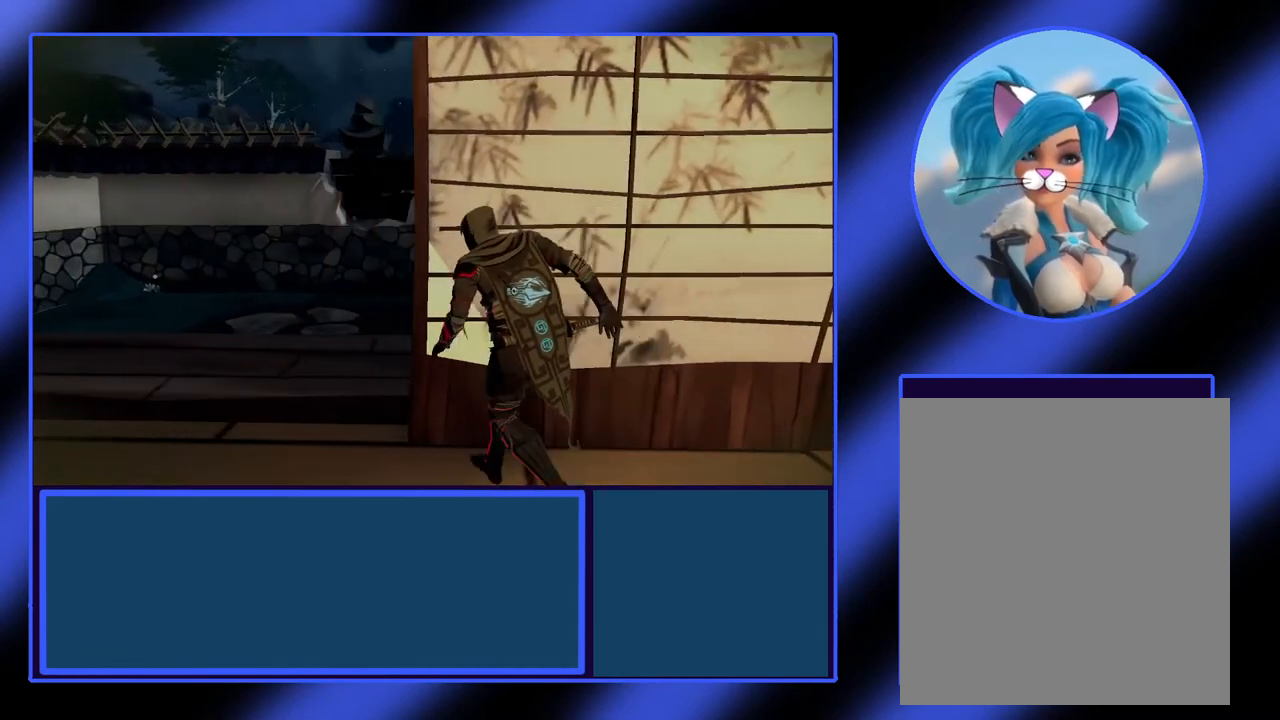
{"buttons": [], "left_stick": "up-left", "events": [[167, "left_stick", "center"], [367, "left_stick", "up-left"]]}
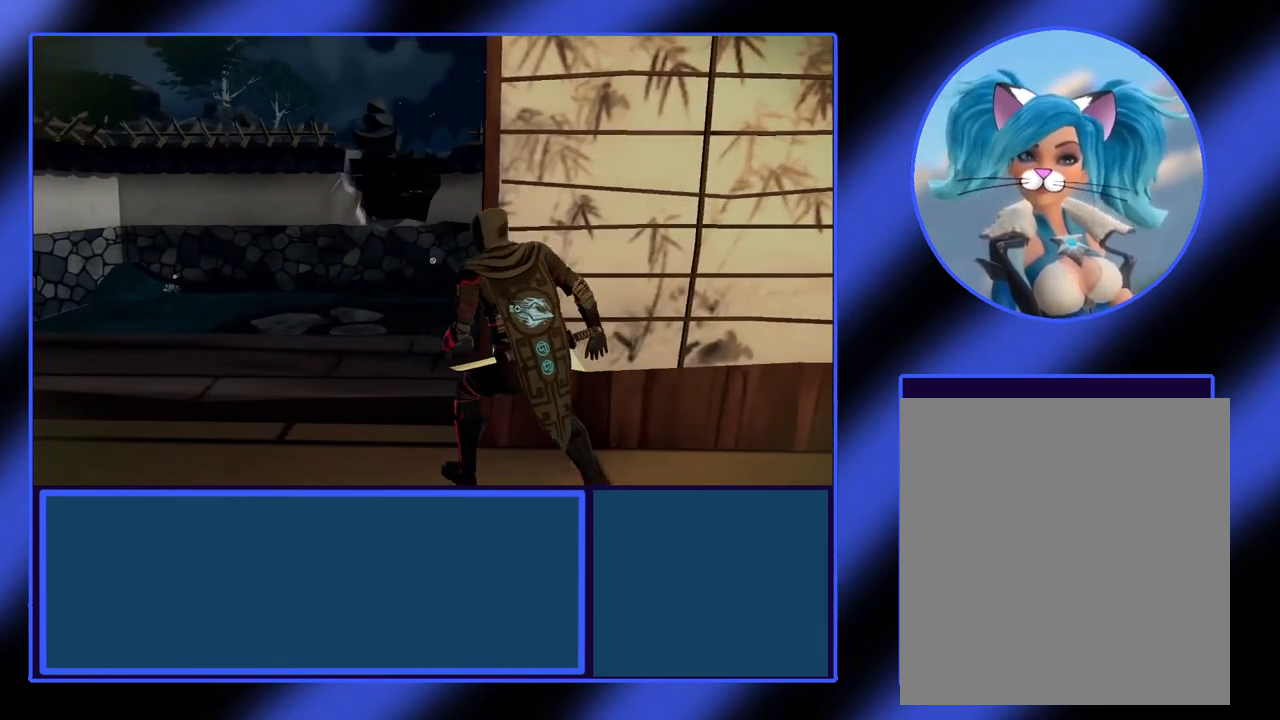
{"buttons": [], "left_stick": "up", "events": [[233, "left_stick", "up"]]}
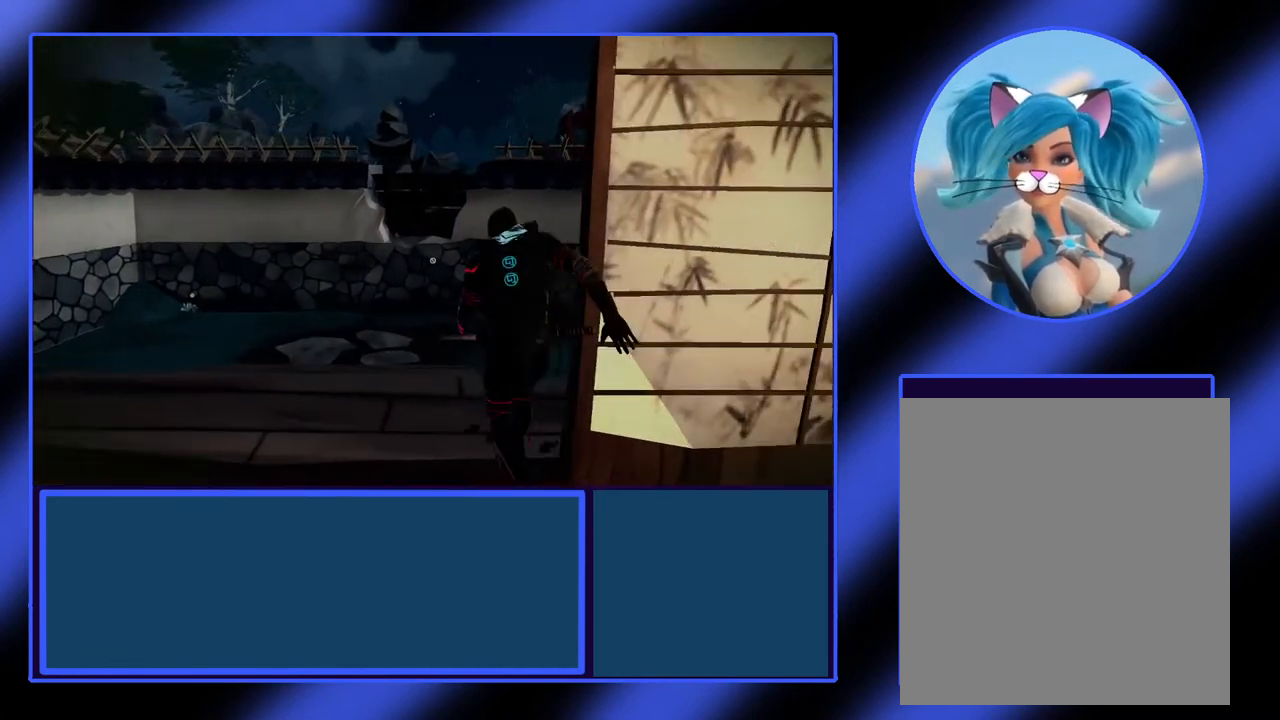
{"buttons": [], "left_stick": "up", "events": []}
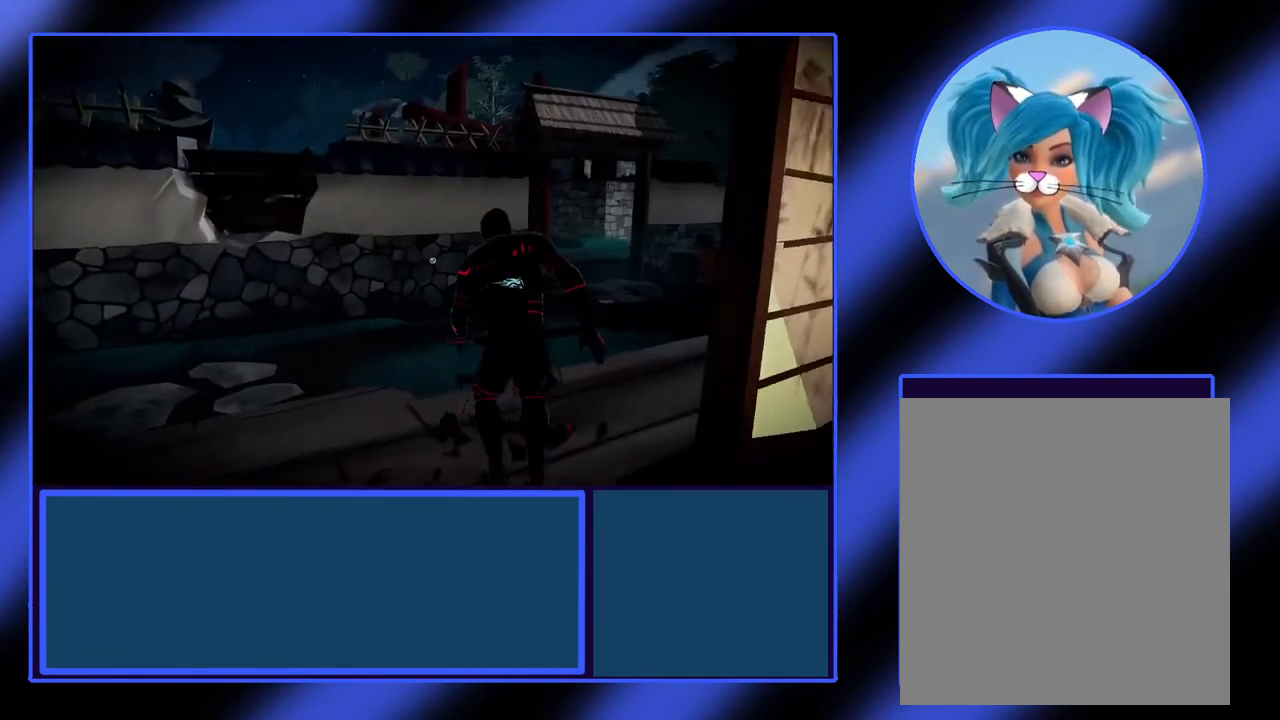
{"buttons": [], "left_stick": "up", "events": []}
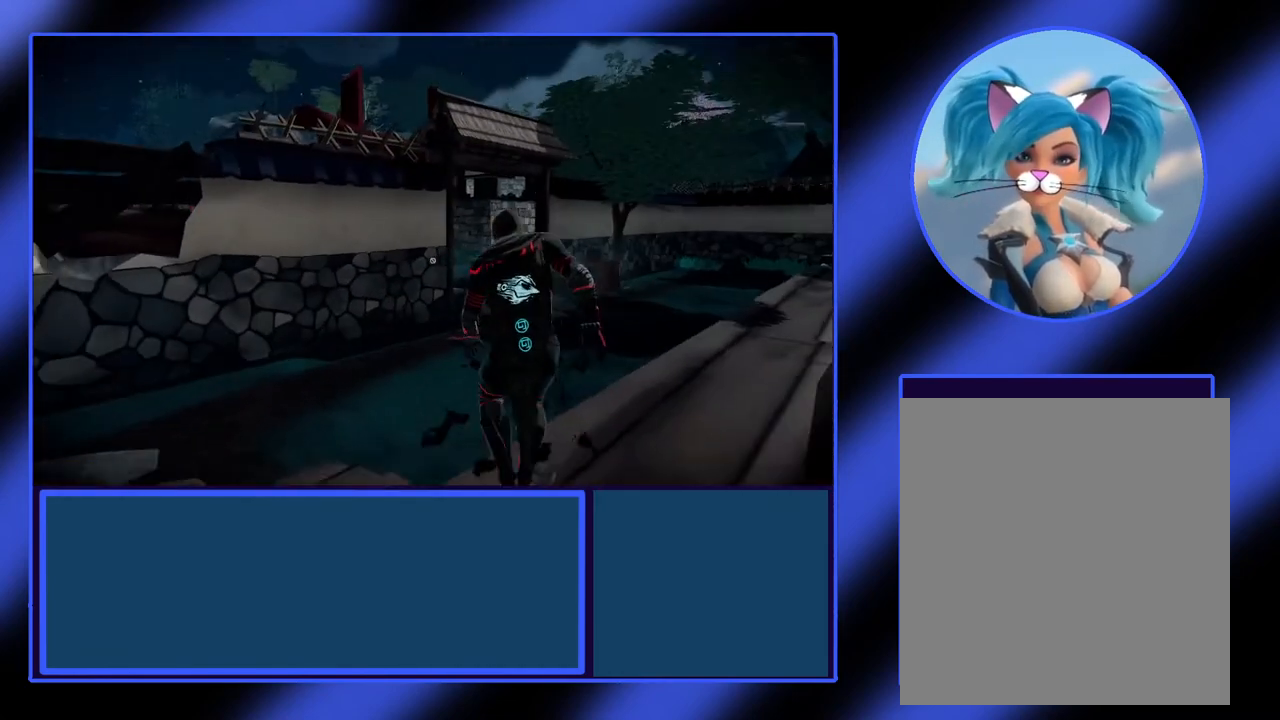
{"buttons": [], "left_stick": "up-right", "events": [[500, "left_stick", "up-right"]]}
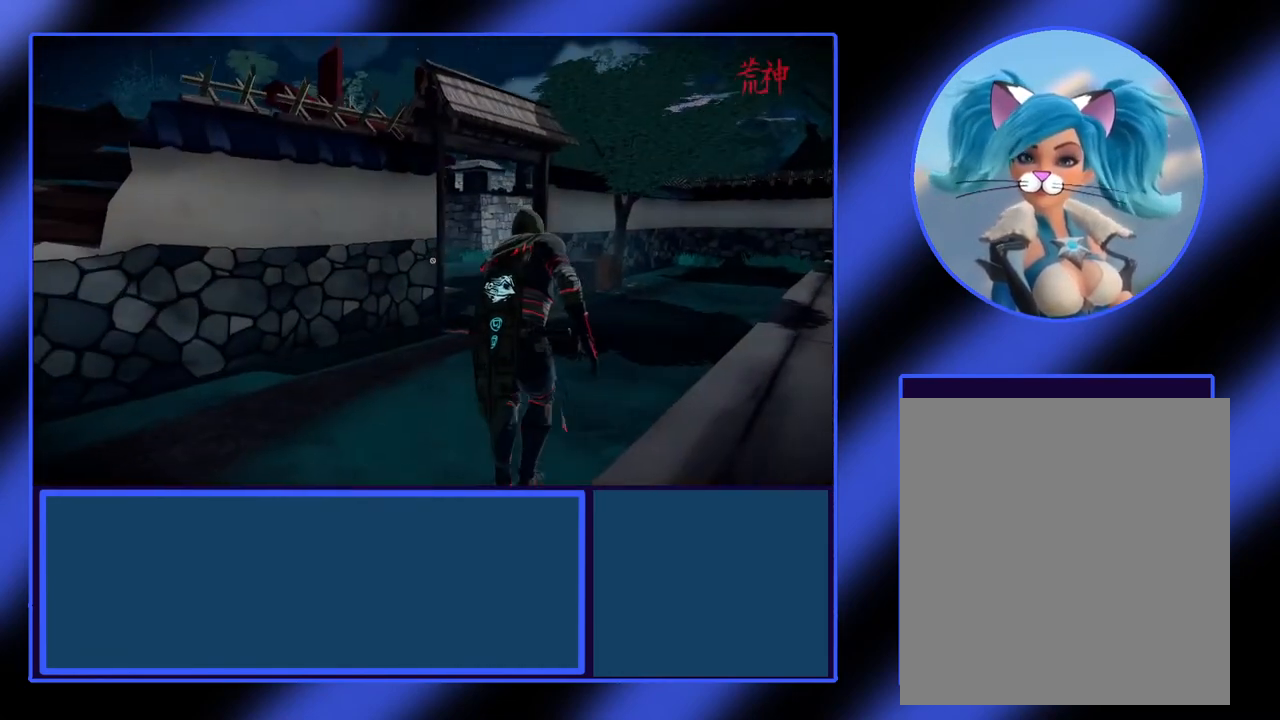
{"buttons": [], "left_stick": "up", "events": [[367, "left_stick", "up"]]}
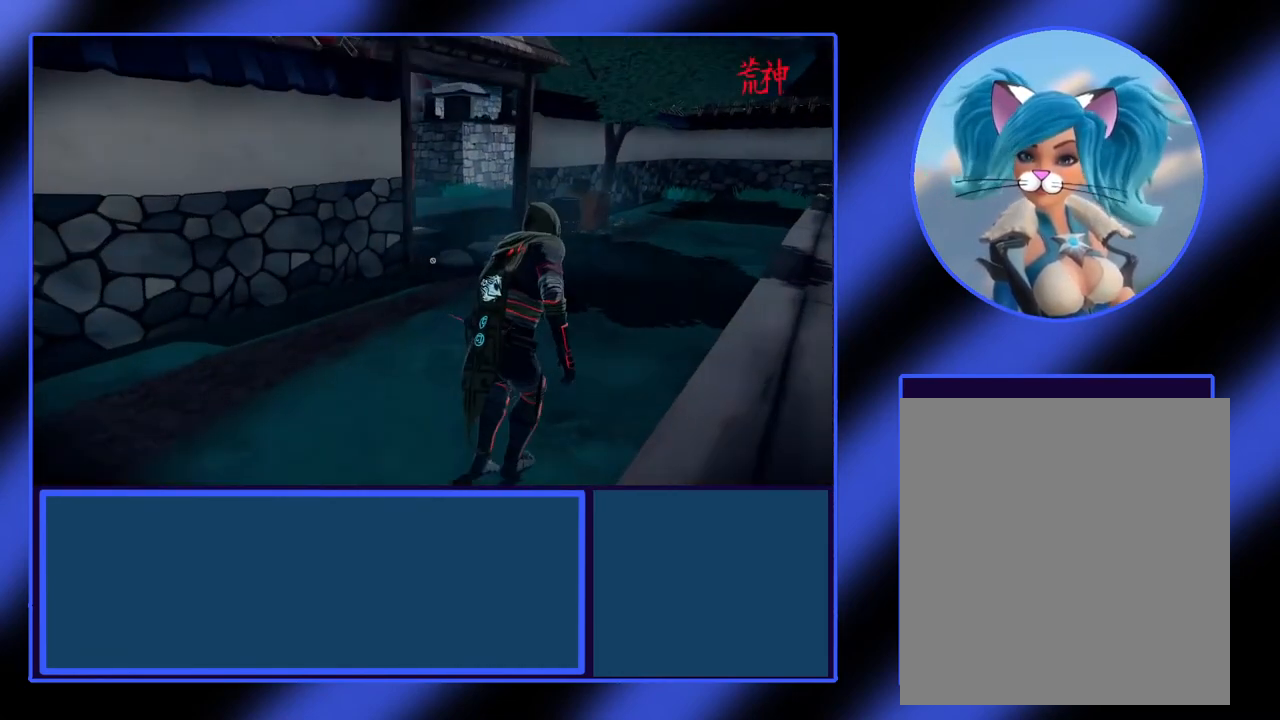
{"buttons": [], "left_stick": "right", "events": [[67, "left_stick", "center"], [267, "left_stick", "right"]]}
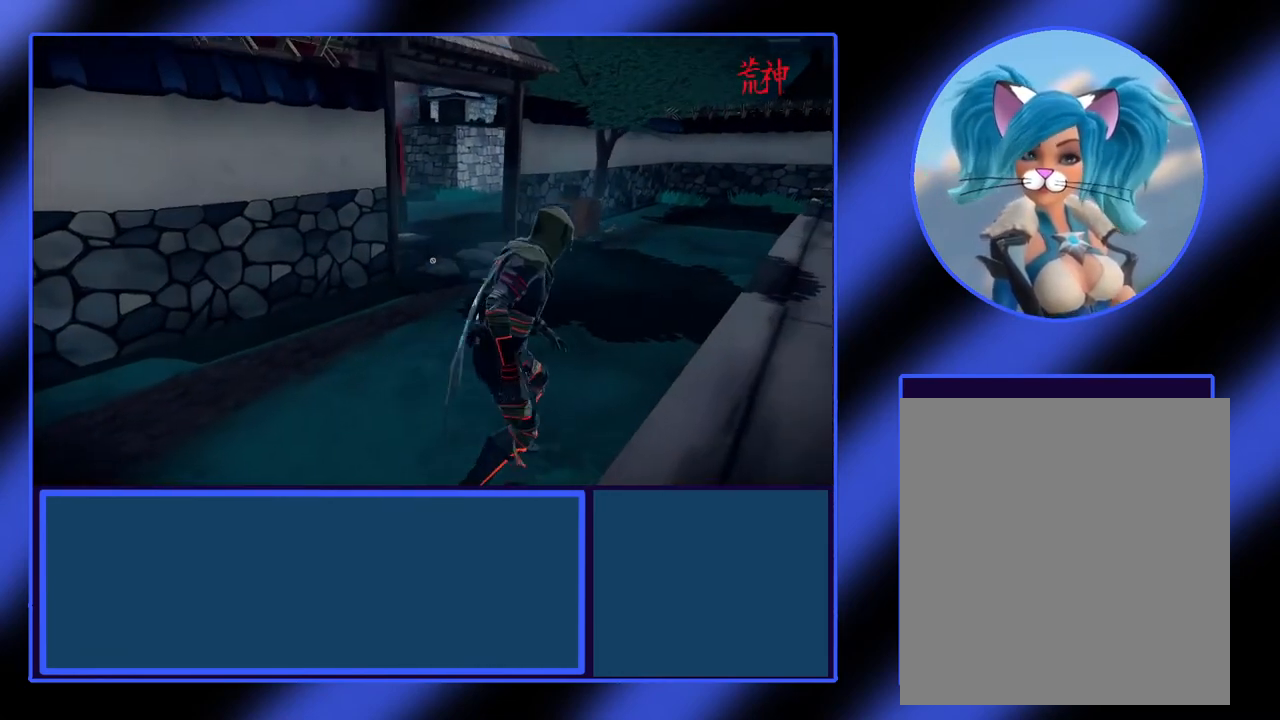
{"buttons": [], "left_stick": "up-right", "events": [[333, "left_stick", "up-right"]]}
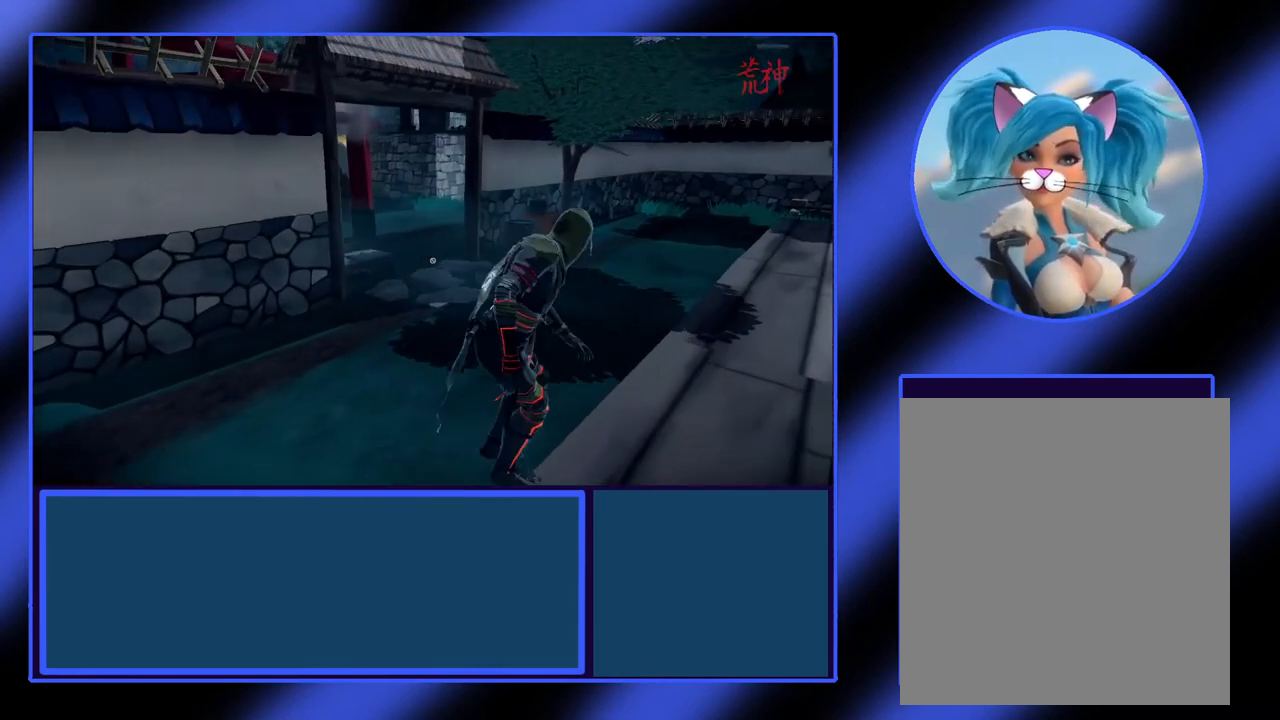
{"buttons": [], "left_stick": "down-right", "events": [[67, "left_stick", "center"], [467, "left_stick", "down-right"]]}
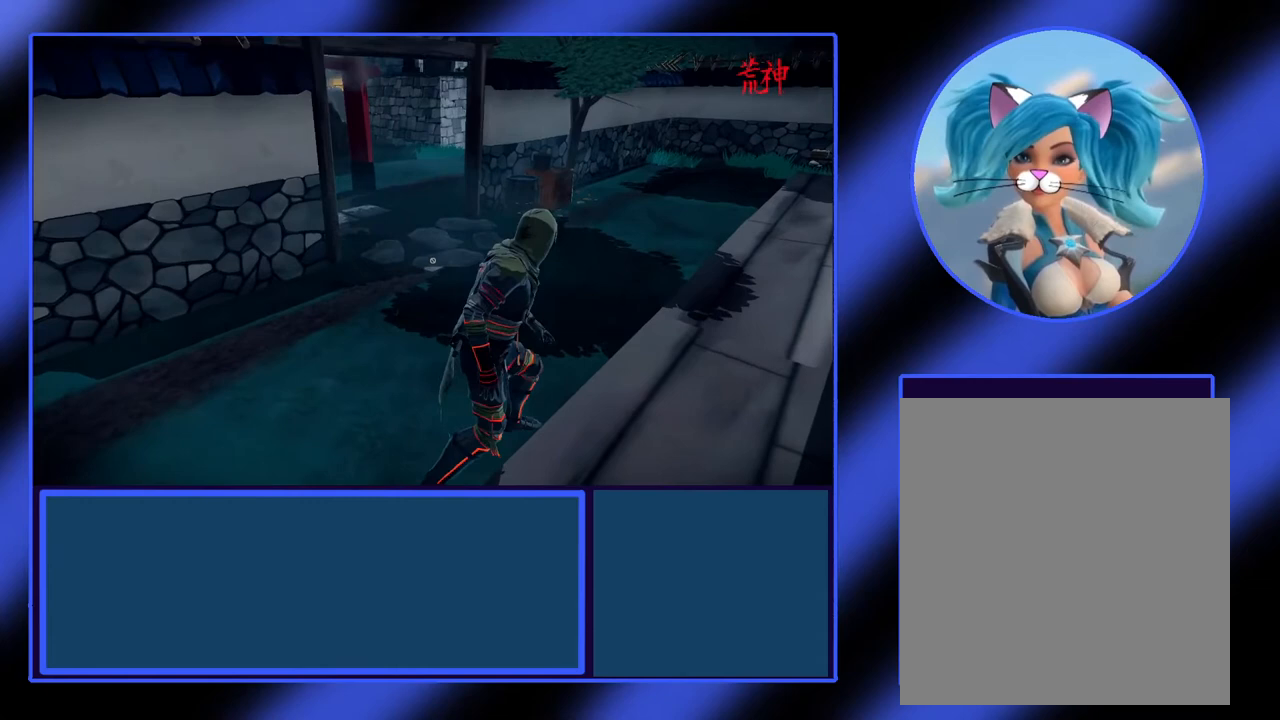
{"buttons": [], "left_stick": "right", "events": [[33, "left_stick", "right"], [200, "left_stick", "up-right"], [367, "left_stick", "right"]]}
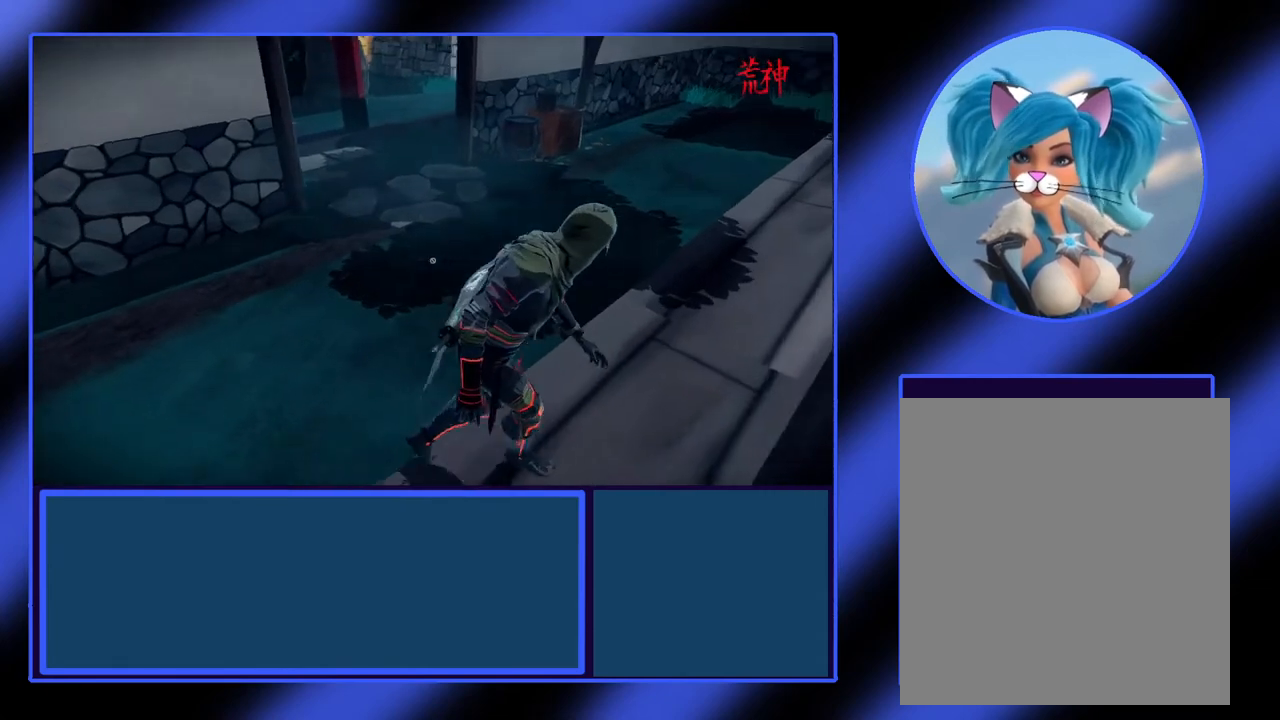
{"buttons": [], "left_stick": "up-right", "events": [[100, "left_stick", "center"], [167, "left_stick", "right"], [267, "left_stick", "up-right"]]}
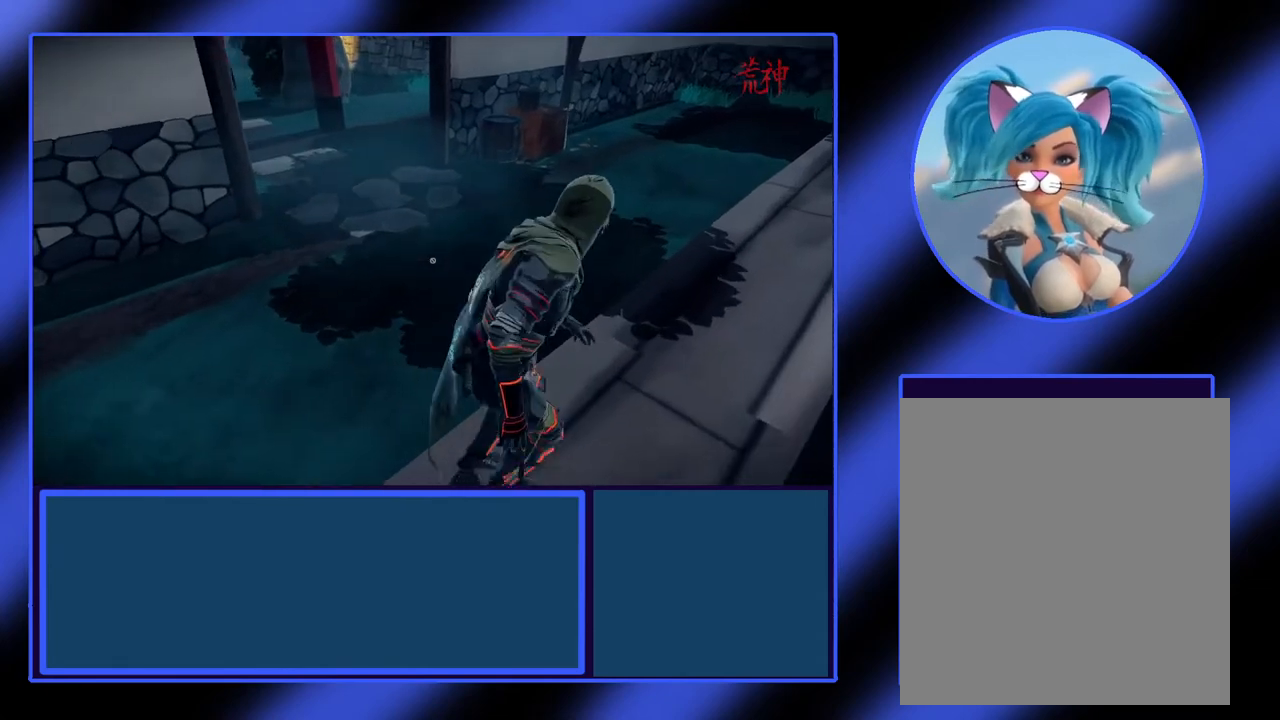
{"buttons": [], "left_stick": "up-right", "events": []}
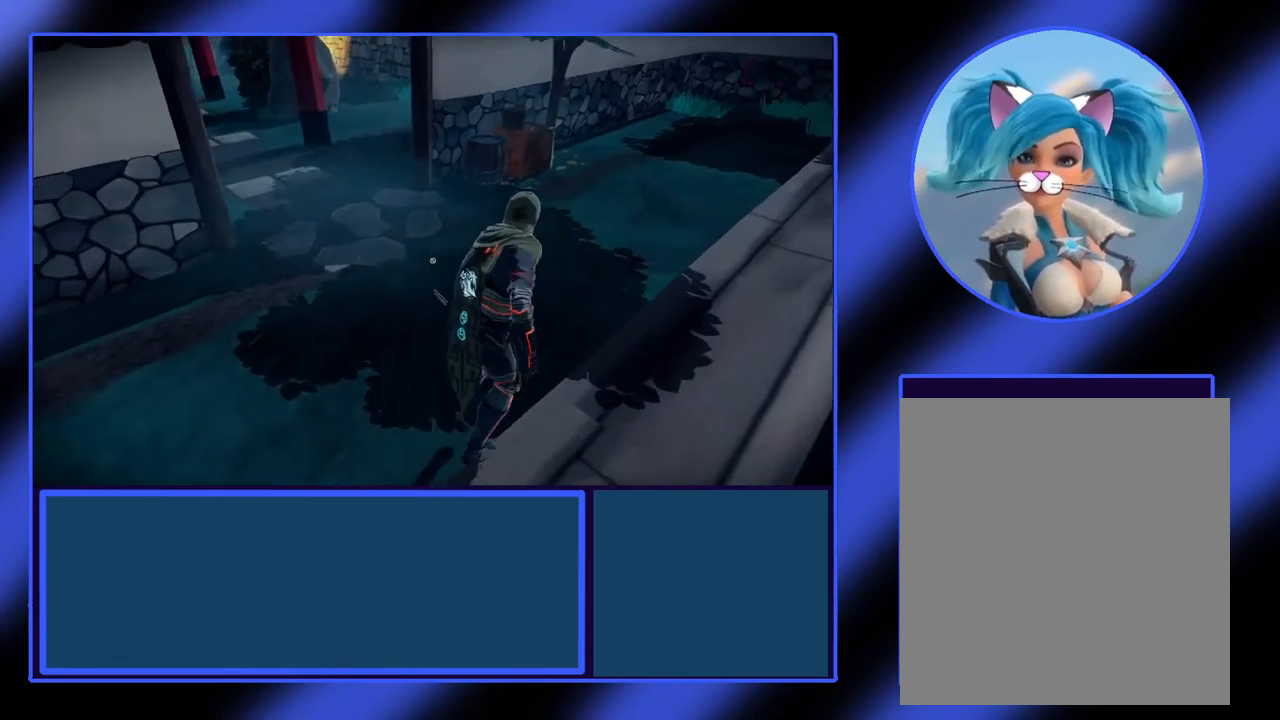
{"buttons": [], "left_stick": "up-right", "events": []}
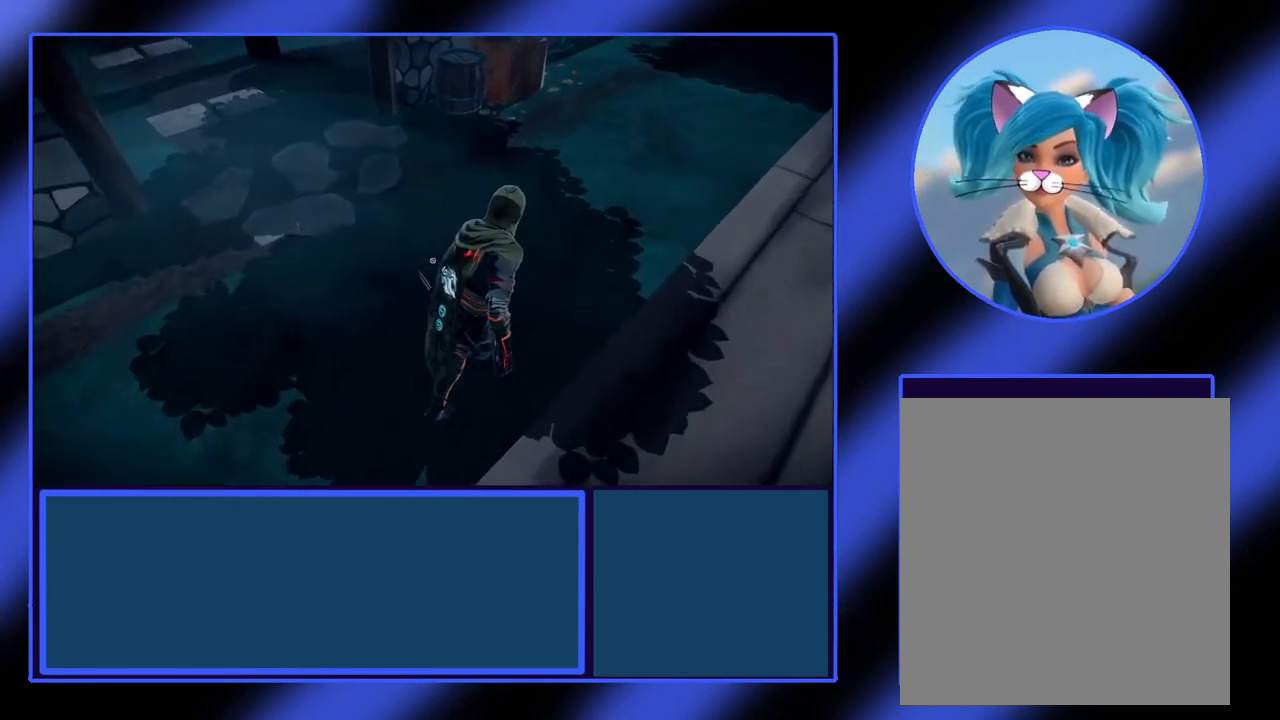
{"buttons": [], "left_stick": "up", "events": [[33, "left_stick", "up"]]}
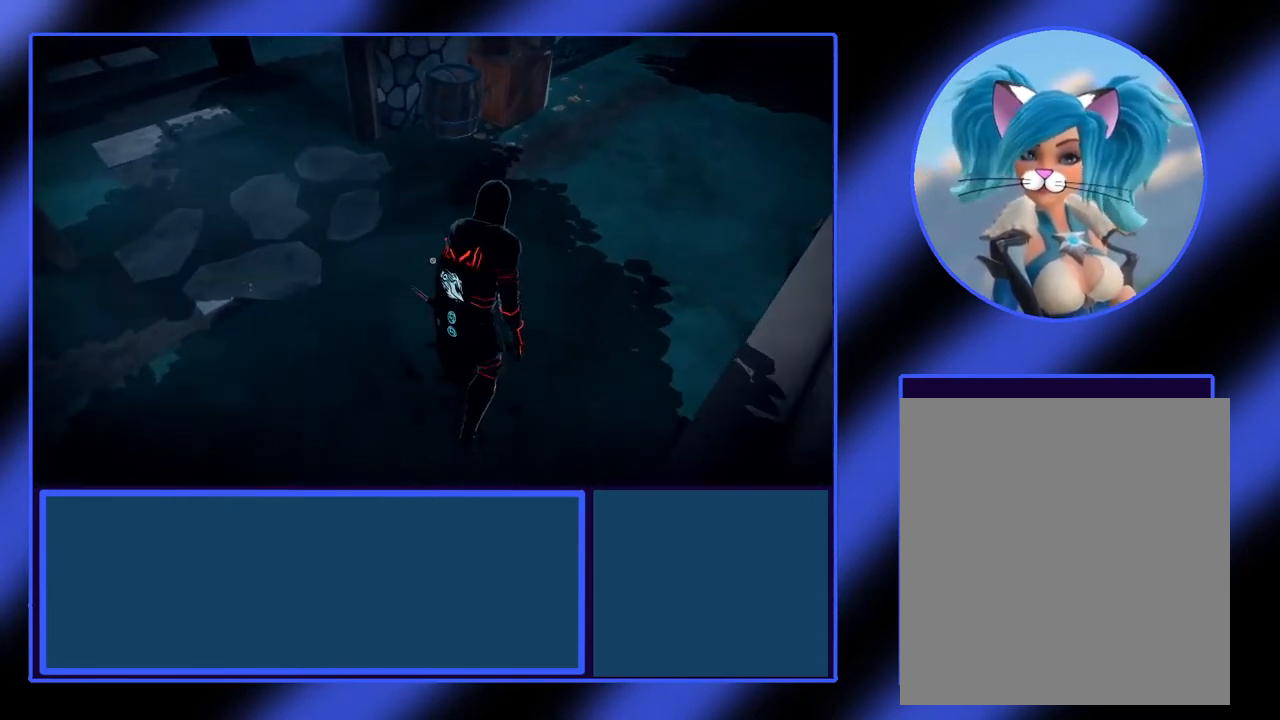
{"buttons": [], "left_stick": "center", "events": [[167, "left_stick", "center"]]}
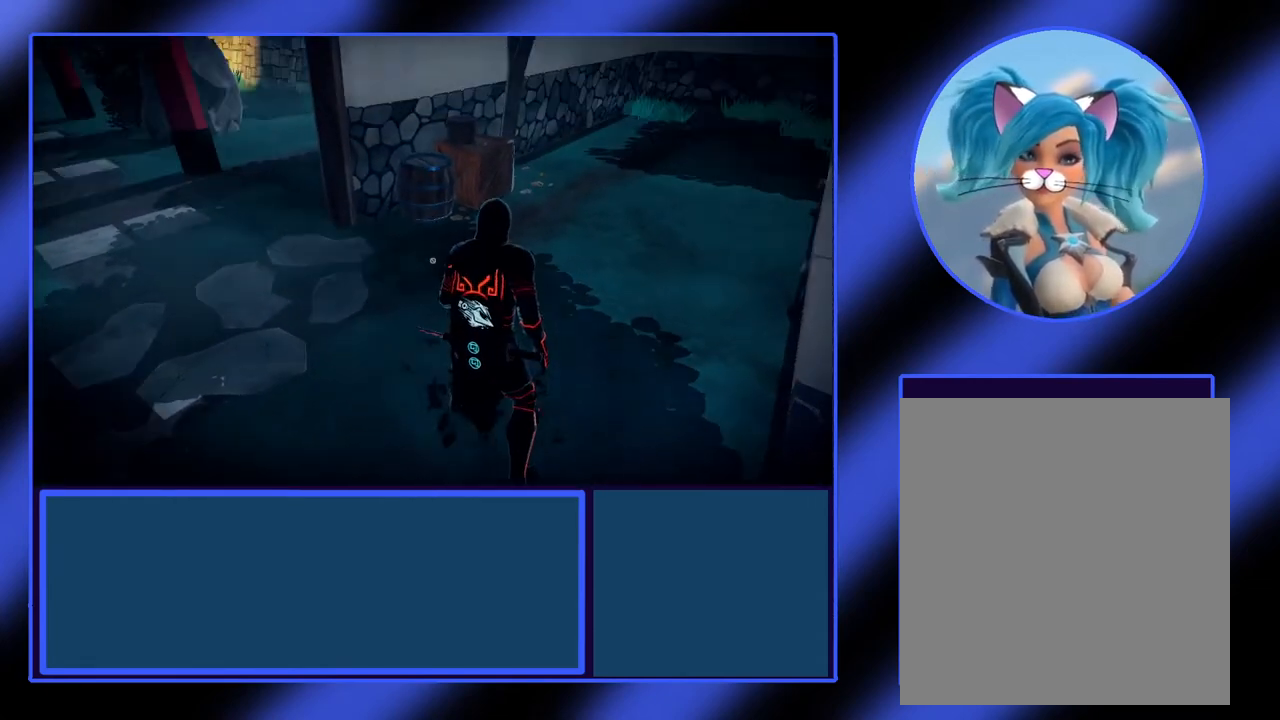
{"buttons": [], "left_stick": "center", "events": []}
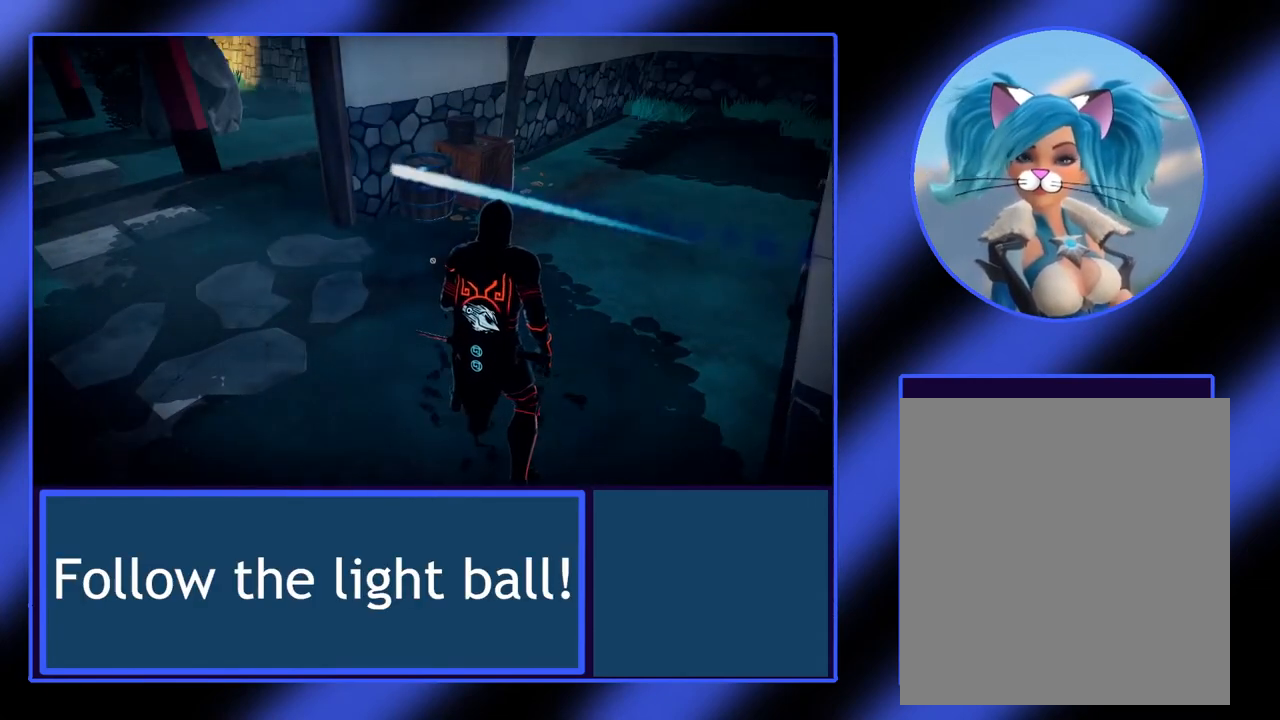
{"buttons": [], "left_stick": "center", "events": []}
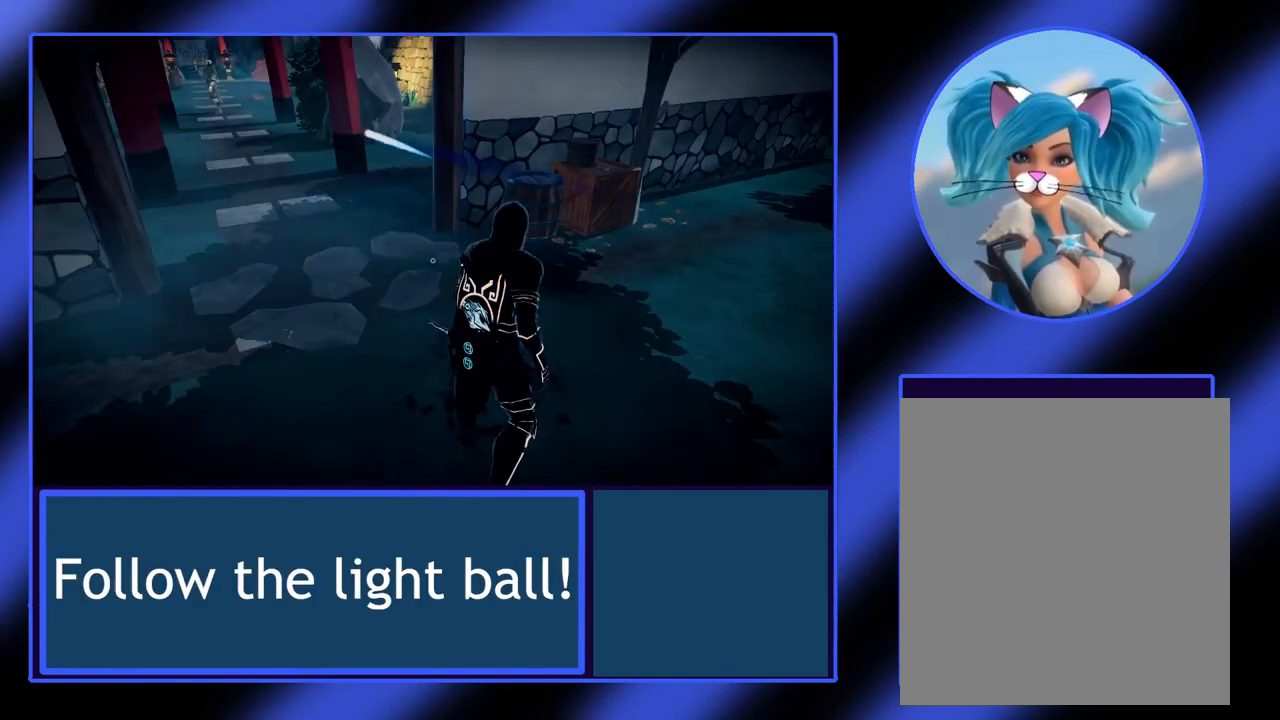
{"buttons": [], "left_stick": "center", "events": []}
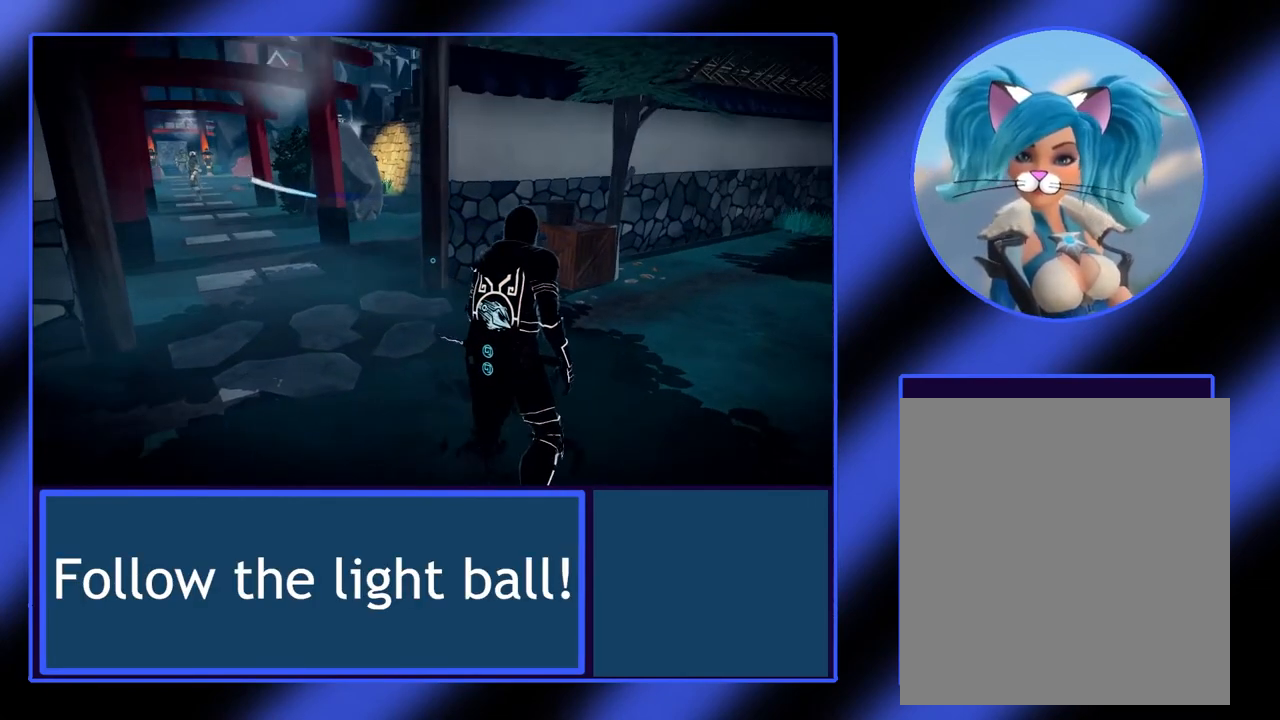
{"buttons": [], "left_stick": "center", "events": []}
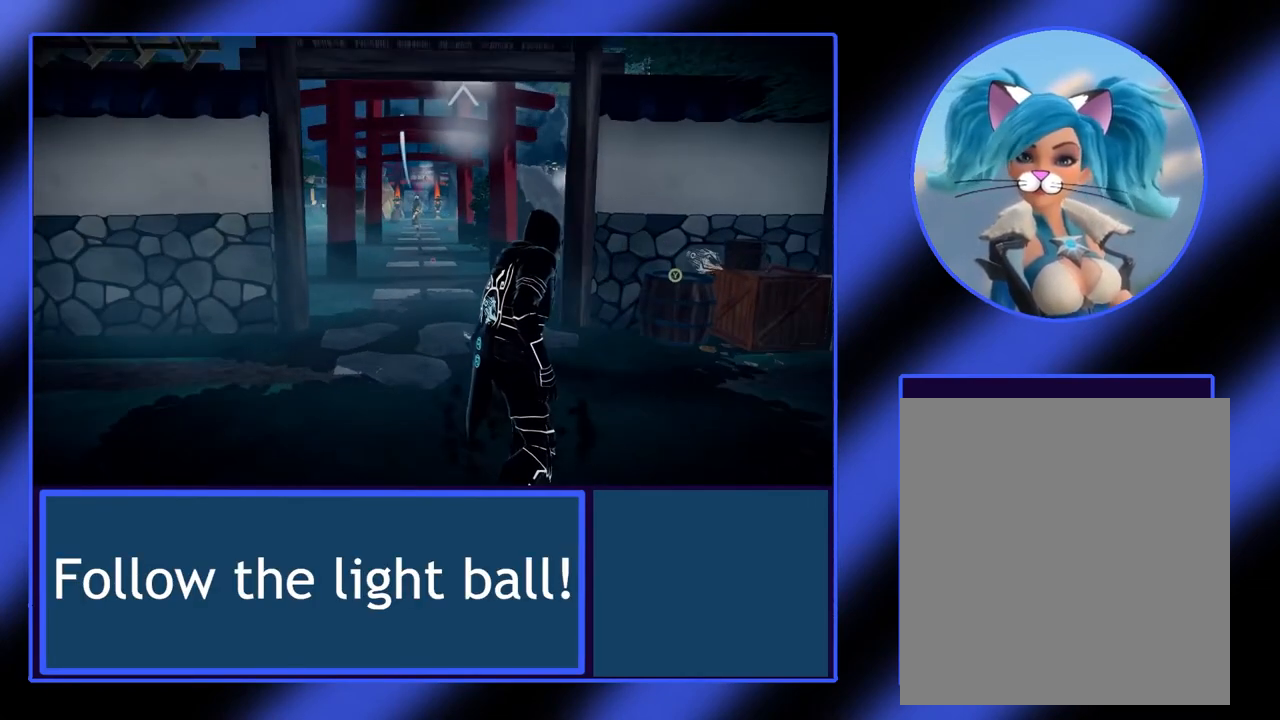
{"buttons": [], "left_stick": "center", "events": []}
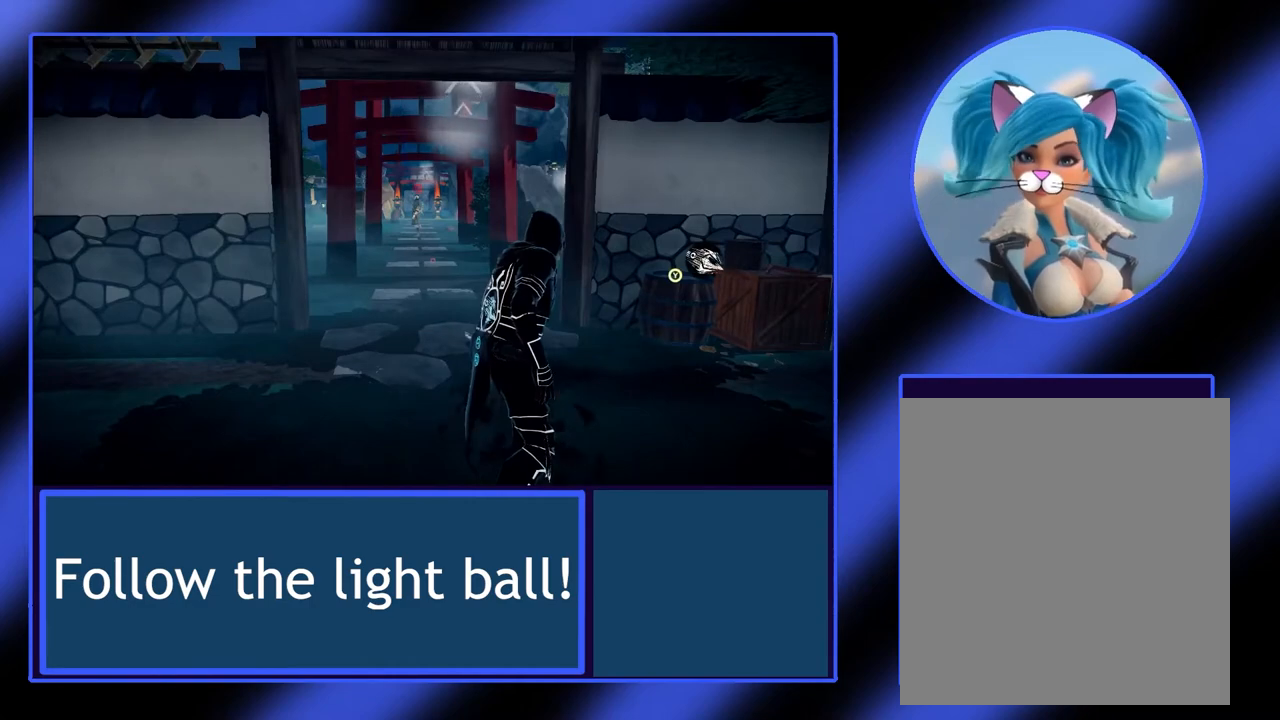
{"buttons": [], "left_stick": "up", "events": [[500, "left_stick", "up"]]}
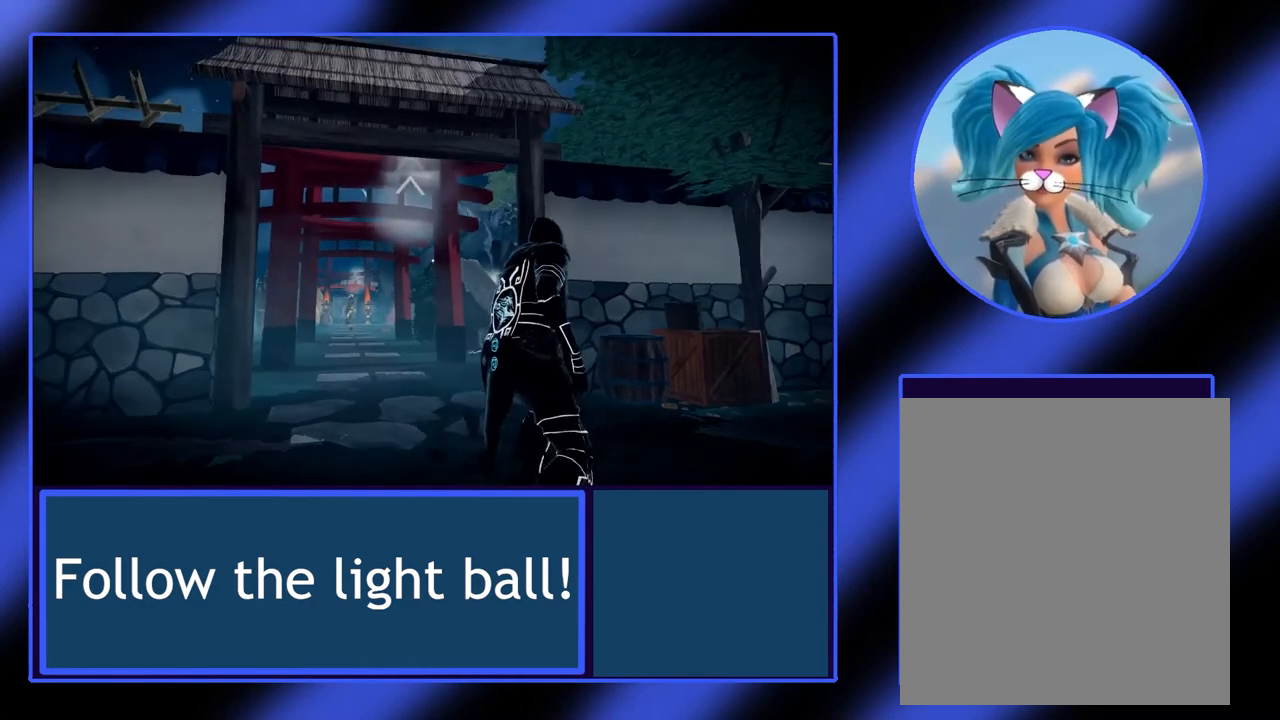
{"buttons": [], "left_stick": "up", "events": []}
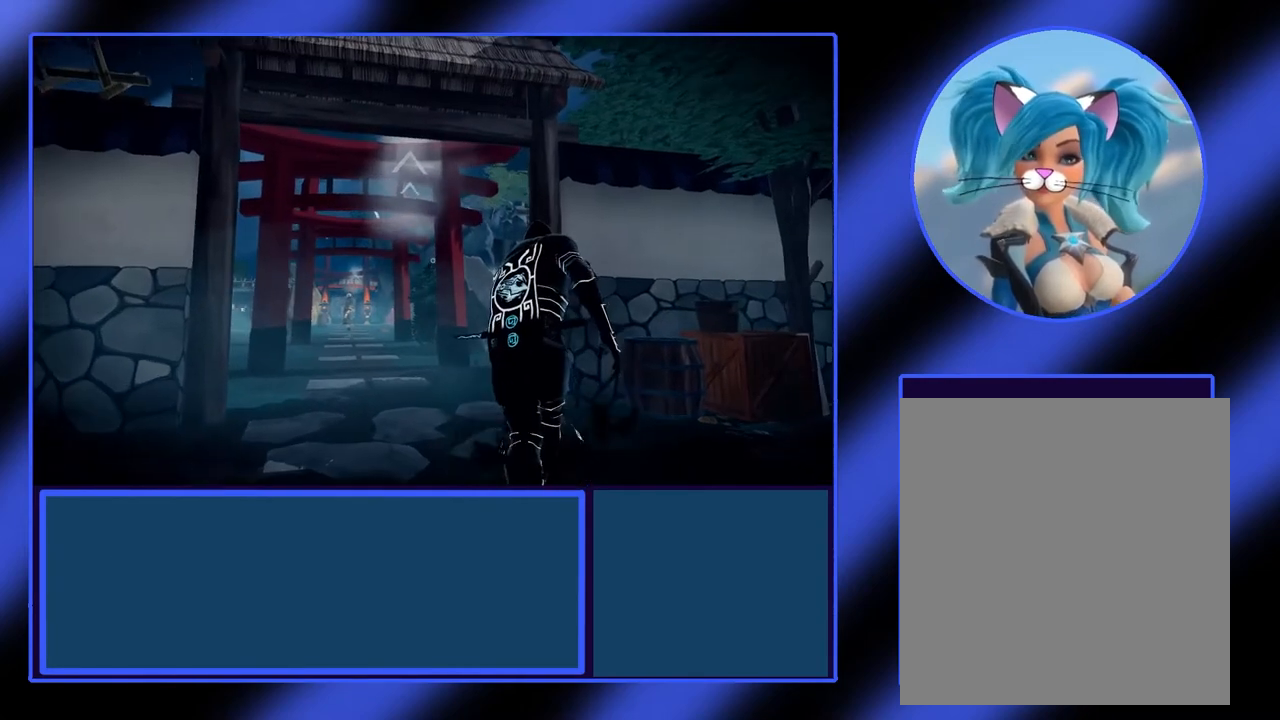
{"buttons": [], "left_stick": "center", "events": [[367, "left_stick", "center"]]}
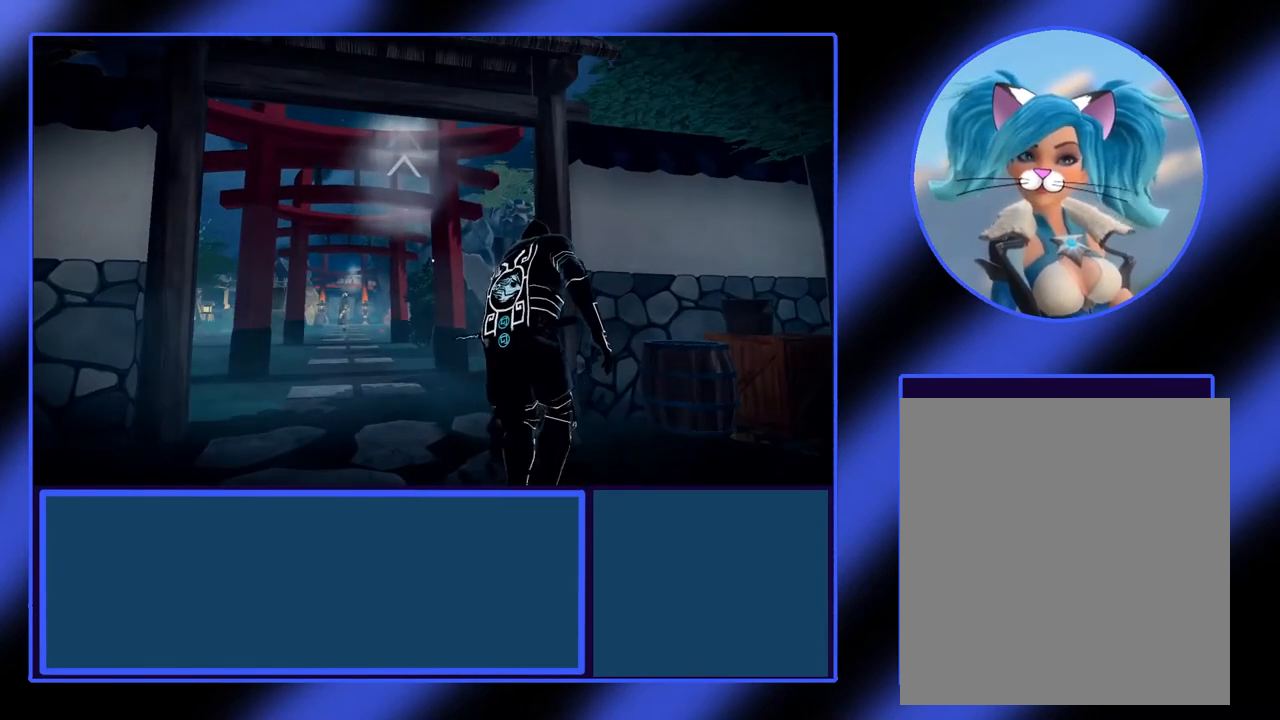
{"buttons": [], "left_stick": "center", "events": []}
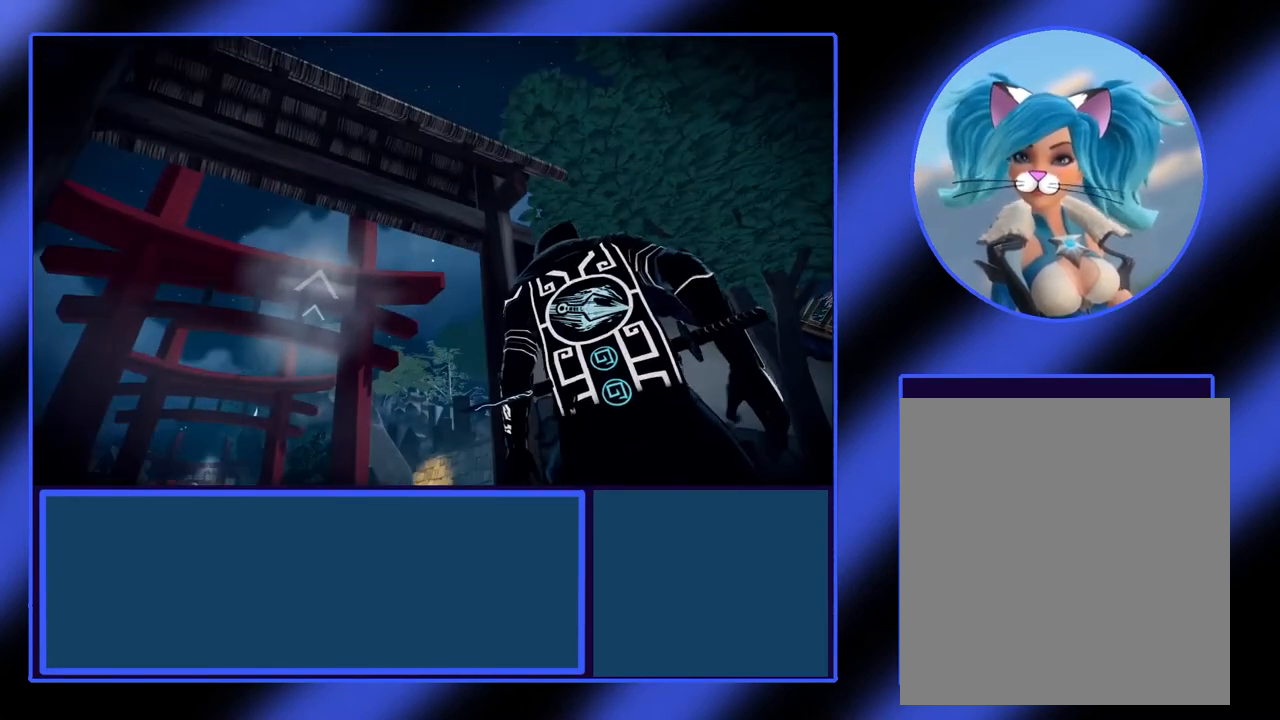
{"buttons": [], "left_stick": "center", "events": []}
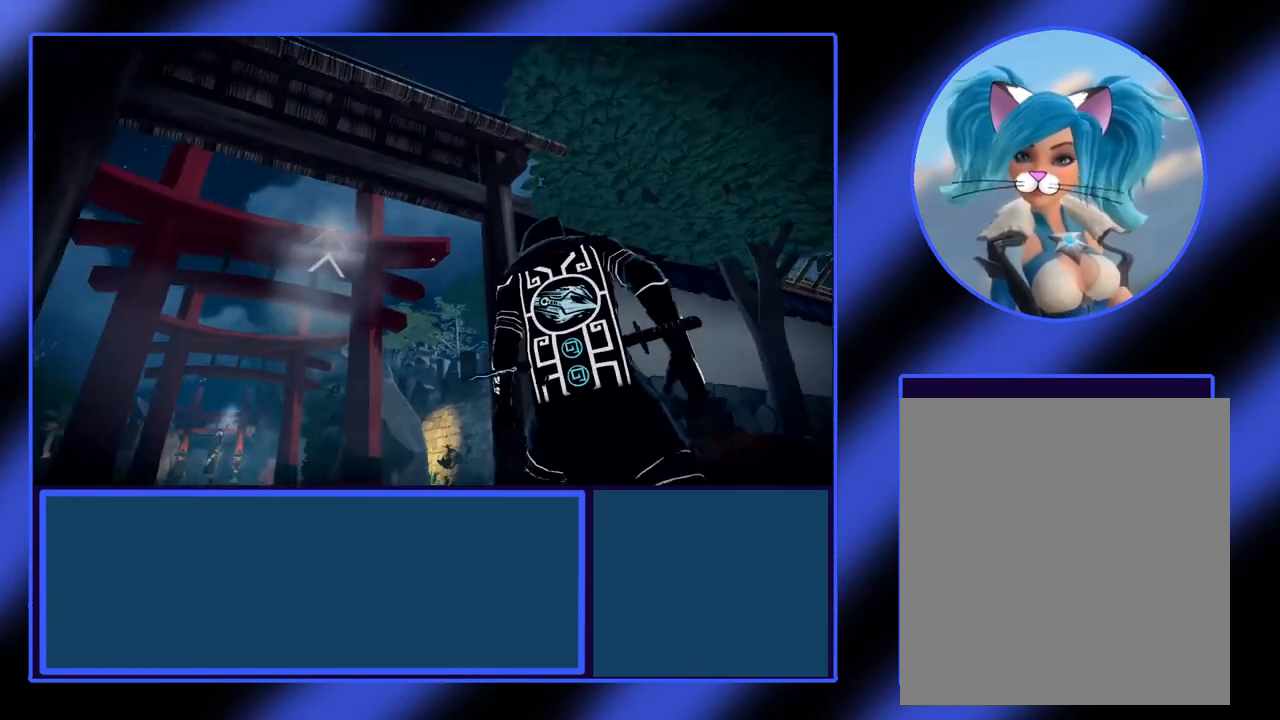
{"buttons": [], "left_stick": "center", "events": []}
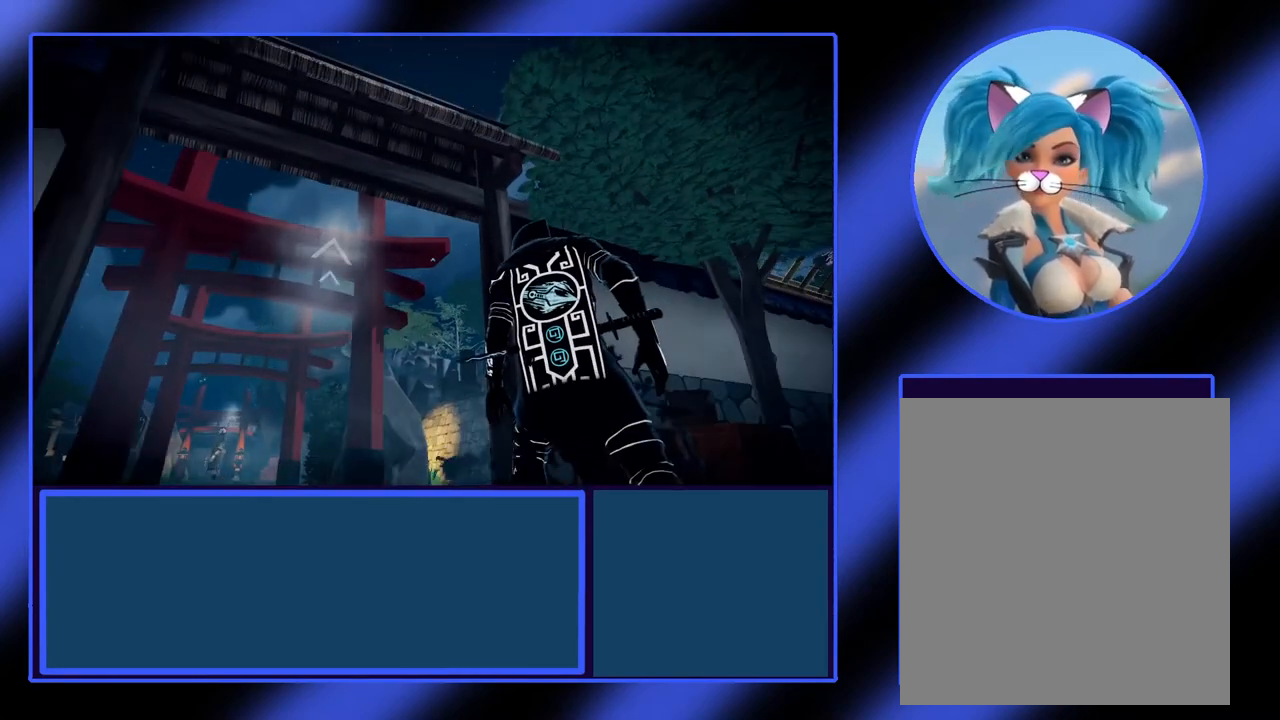
{"buttons": [], "left_stick": "center", "events": []}